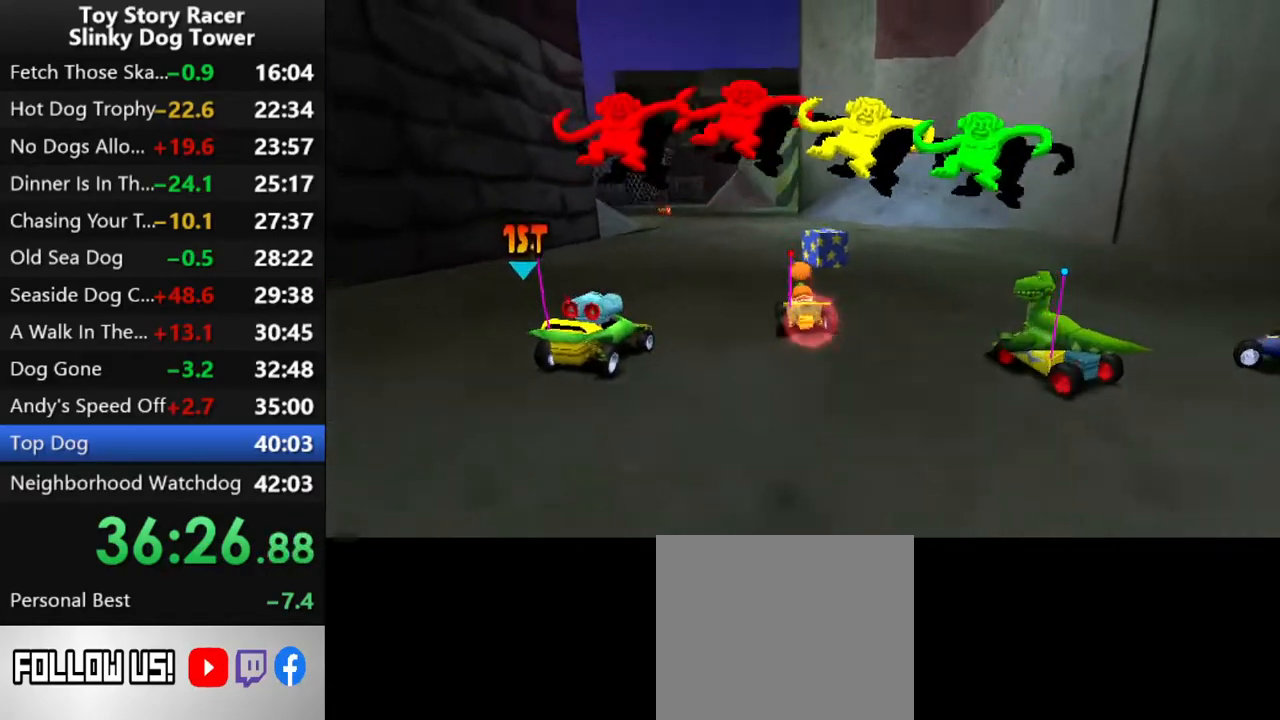
Gameplay with a controller (PlayStation layout); each line is a JSON object with the inputs held at the frame after it. "events" lists button and stick changes between this image and that frame as [ms after this image, input, new state], when the widget could be followed in between. Not read: L3 R1 R3.
{"buttons": ["CROSS", "DPAD_LEFT"], "left_stick": "center", "right_stick": "up", "events": [[217, "DPAD_LEFT", "down"], [317, "DPAD_LEFT", "up"], [467, "DPAD_LEFT", "down"]]}
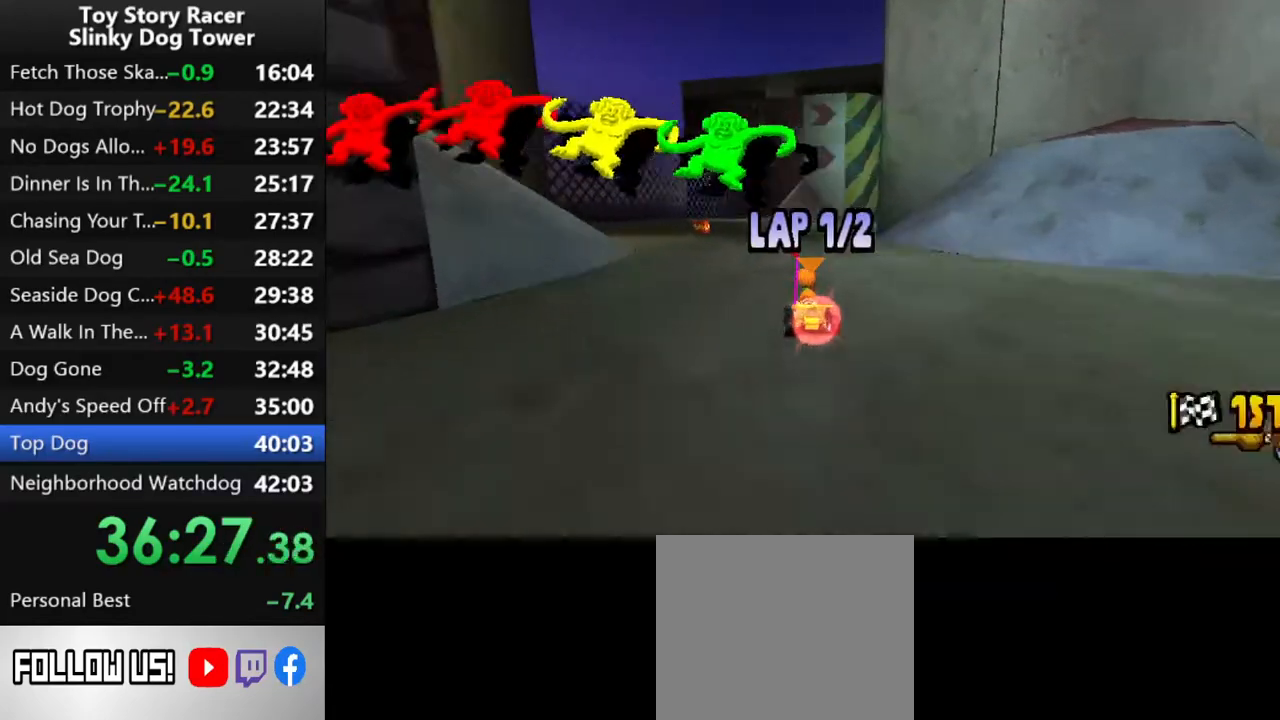
{"buttons": ["CROSS"], "left_stick": "center", "right_stick": "up", "events": [[100, "DPAD_LEFT", "up"]]}
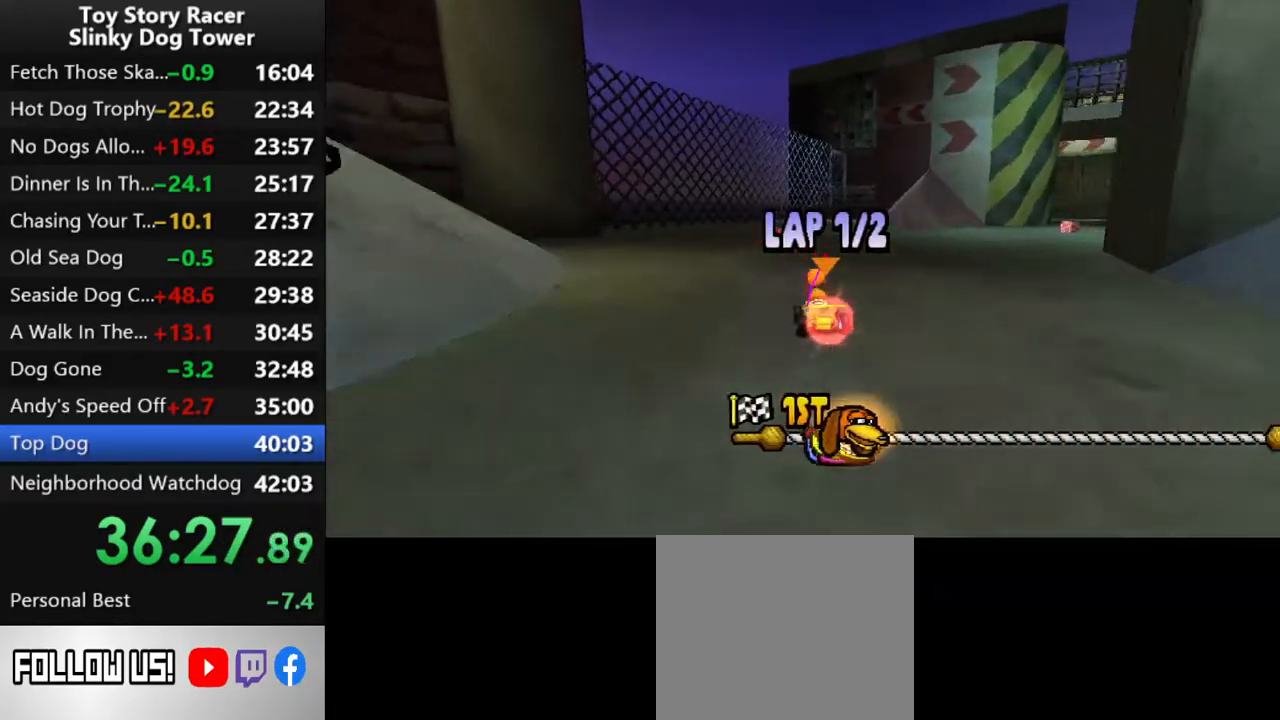
{"buttons": ["CROSS"], "left_stick": "center", "right_stick": "up", "events": [[233, "DPAD_RIGHT", "down"], [383, "DPAD_RIGHT", "up"]]}
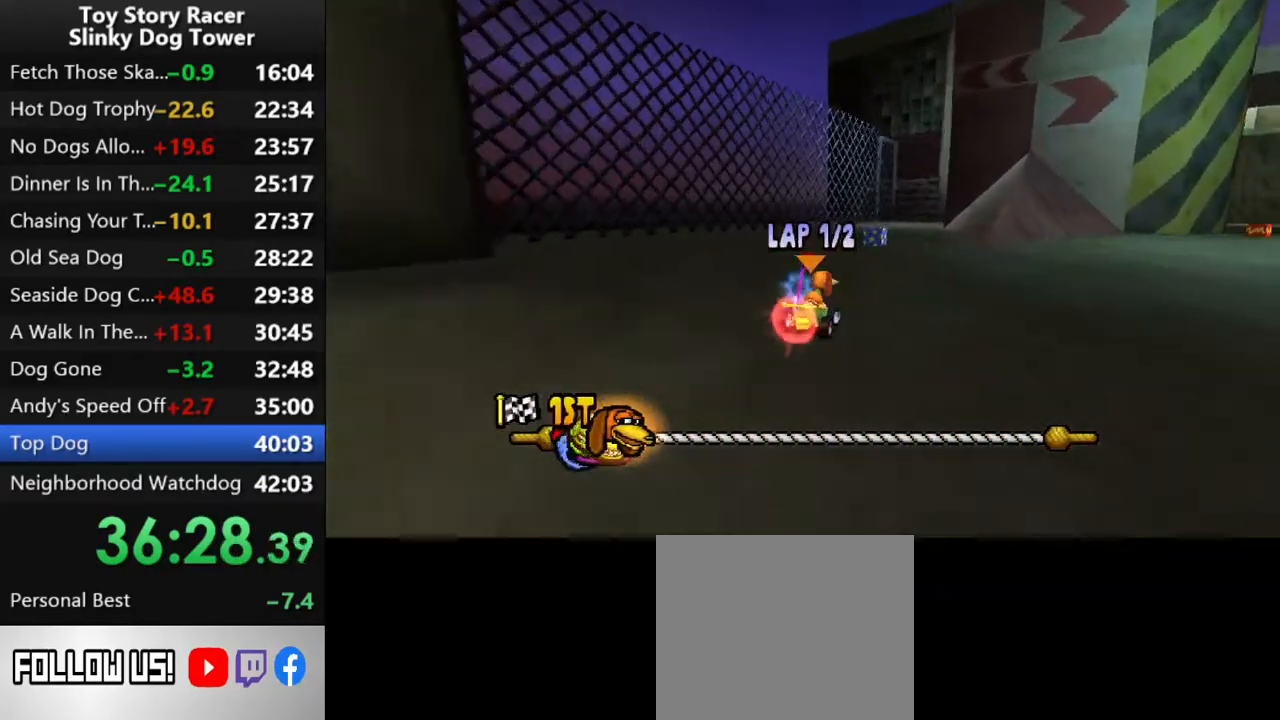
{"buttons": ["CROSS"], "left_stick": "center", "right_stick": "up", "events": []}
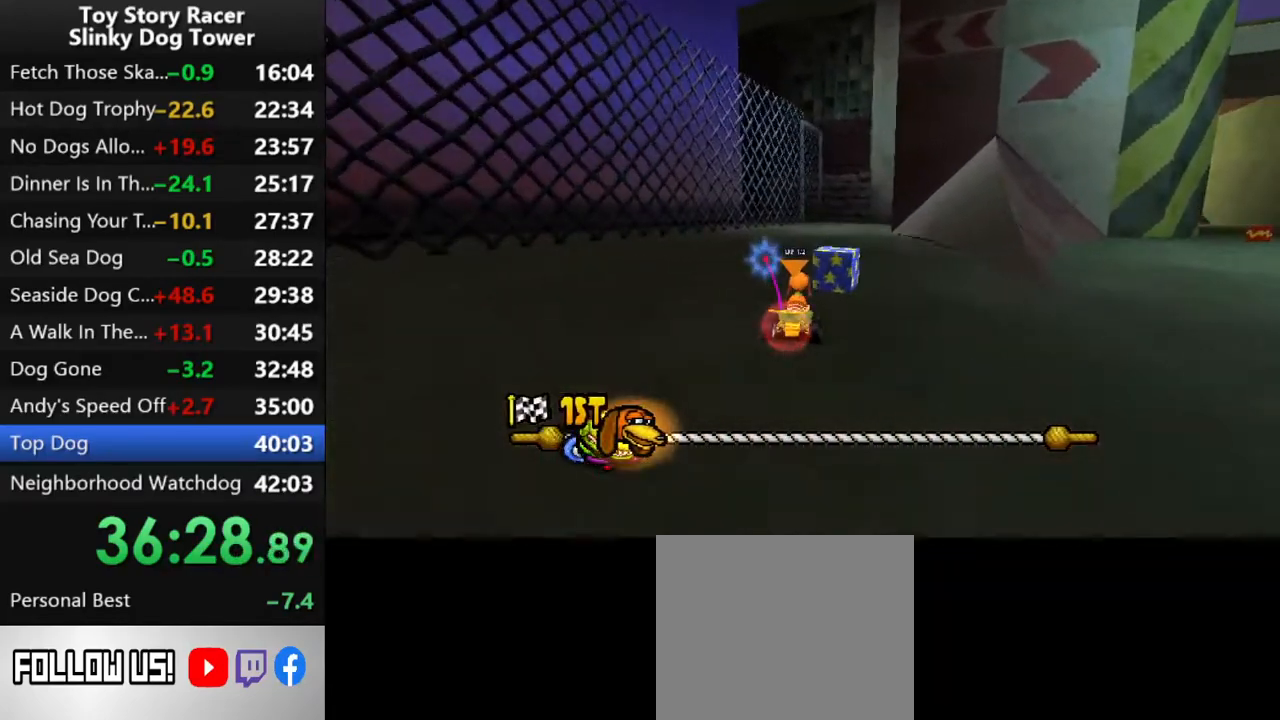
{"buttons": ["CROSS"], "left_stick": "center", "right_stick": "up", "events": [[167, "DPAD_LEFT", "down"], [233, "DPAD_LEFT", "up"]]}
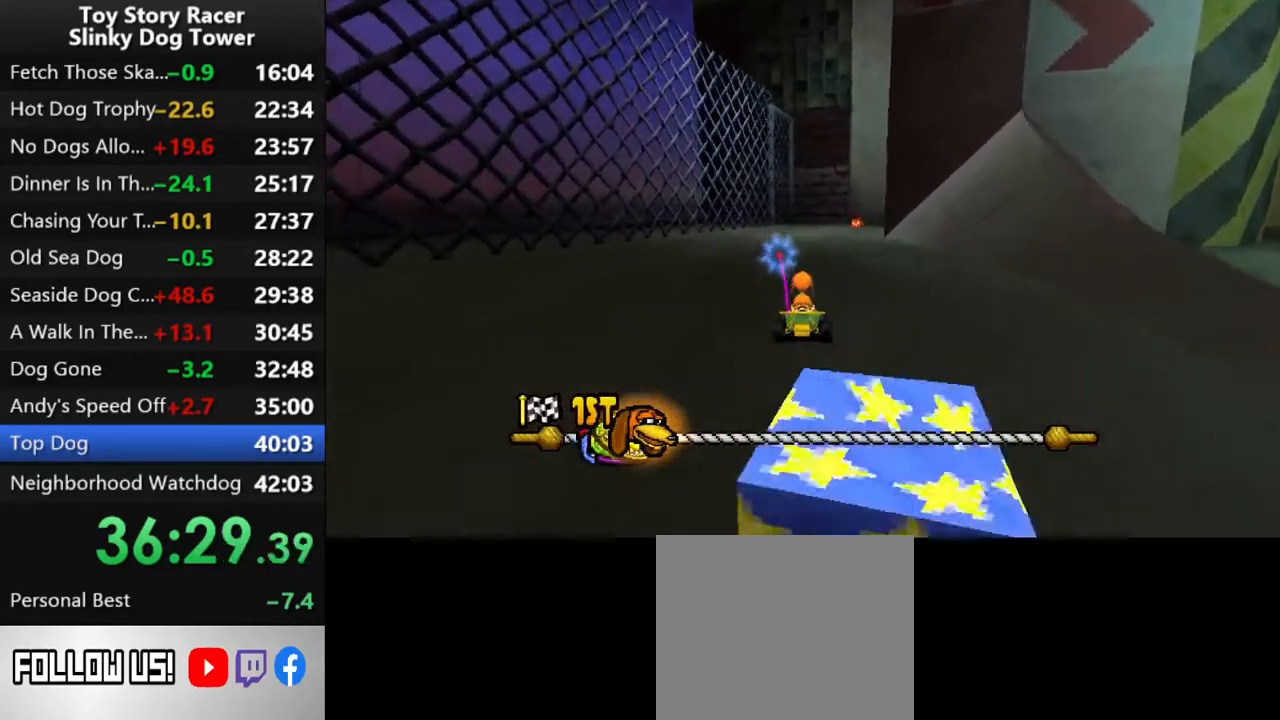
{"buttons": ["CROSS"], "left_stick": "center", "right_stick": "up", "events": []}
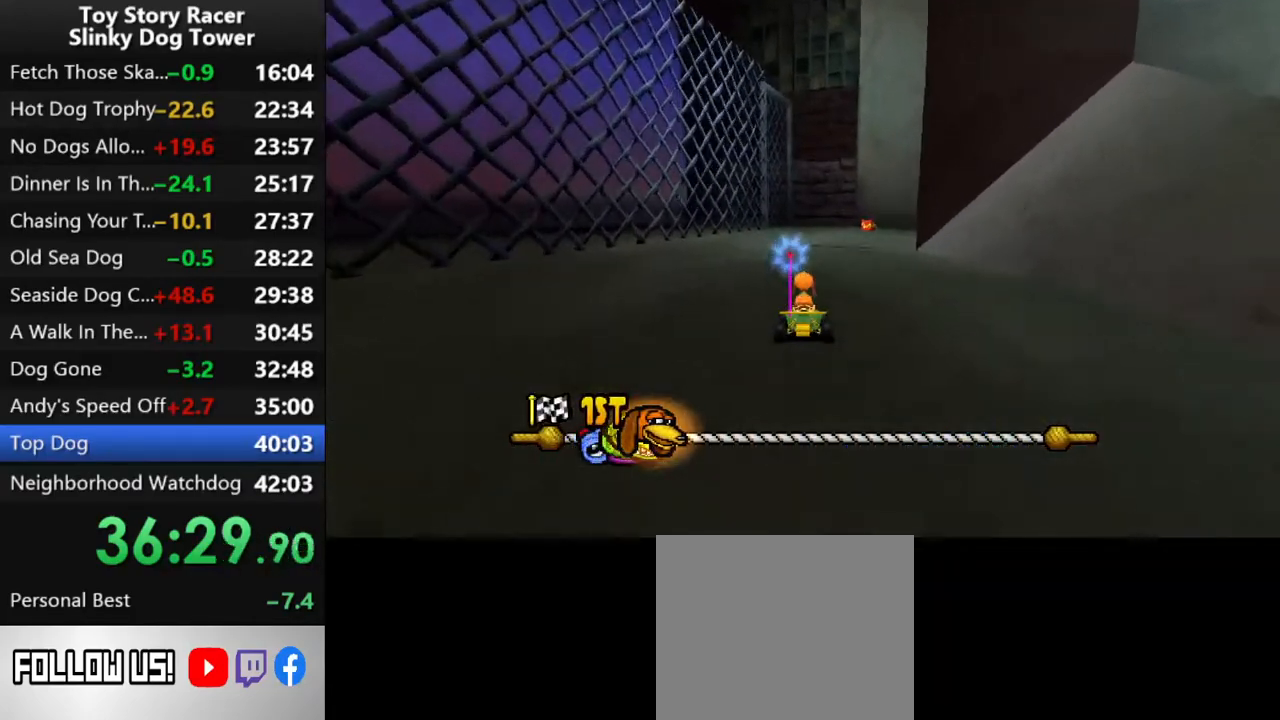
{"buttons": ["CROSS", "DPAD_RIGHT"], "left_stick": "center", "right_stick": "up", "events": [[150, "DPAD_RIGHT", "down"]]}
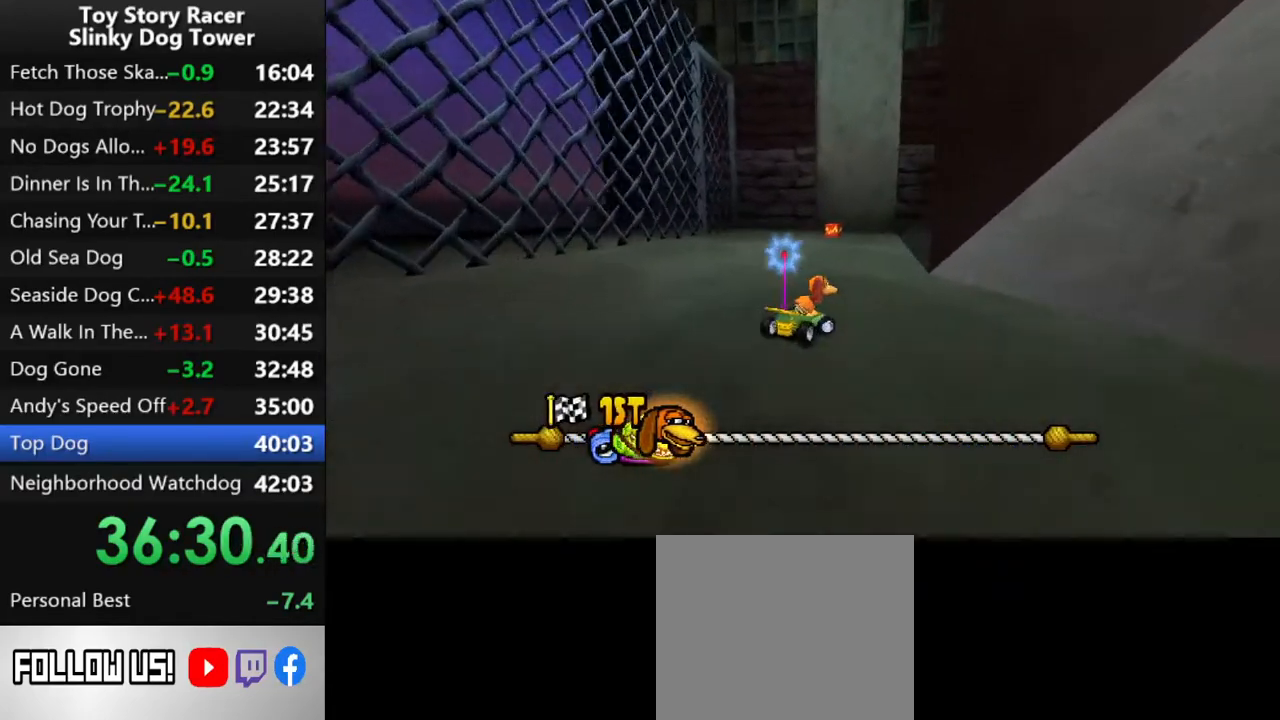
{"buttons": ["CROSS", "DPAD_RIGHT"], "left_stick": "center", "right_stick": "up", "events": [[17, "DPAD_RIGHT", "up"], [33, "CROSS", "up"], [100, "CROSS", "down"], [200, "DPAD_RIGHT", "down"], [217, "DPAD_RIGHT", "up"], [367, "DPAD_RIGHT", "down"]]}
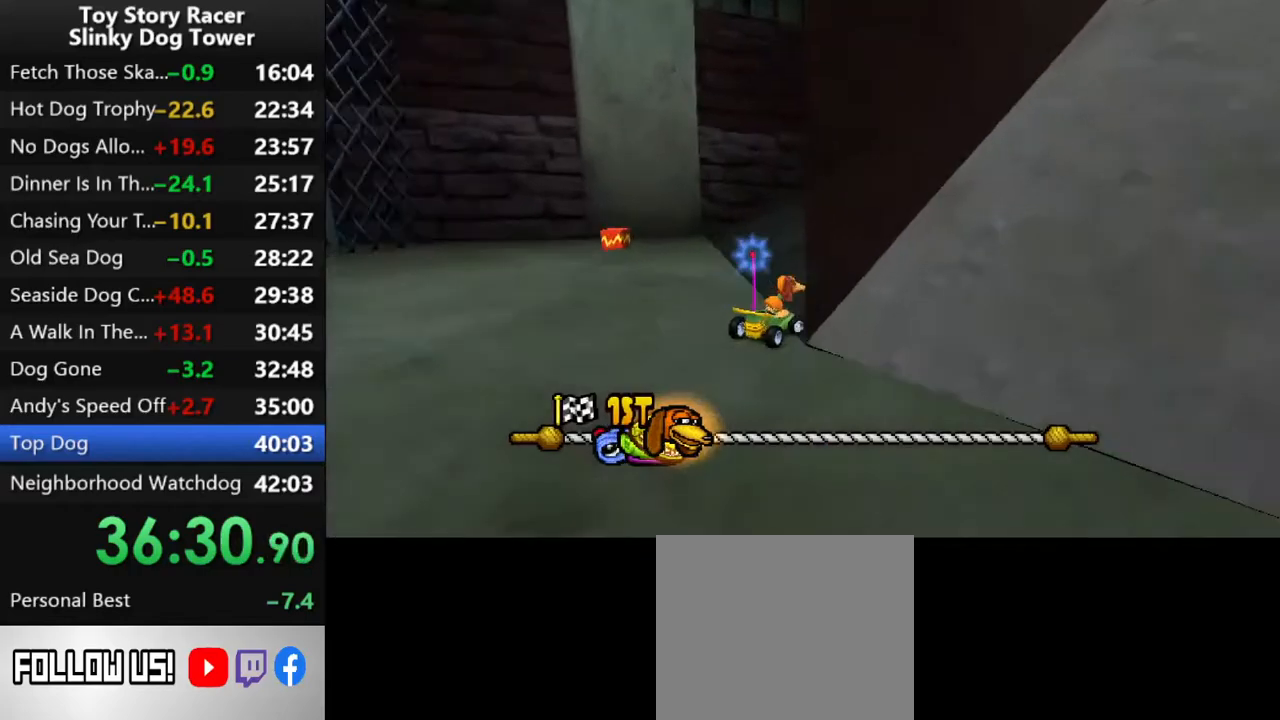
{"buttons": ["CROSS"], "left_stick": "center", "right_stick": "up", "events": [[50, "DPAD_RIGHT", "up"], [117, "CROSS", "up"], [133, "DPAD_RIGHT", "down"], [167, "CROSS", "down"], [233, "DPAD_RIGHT", "up"], [383, "DPAD_RIGHT", "down"], [400, "CROSS", "up"], [433, "CROSS", "down"], [467, "DPAD_RIGHT", "up"]]}
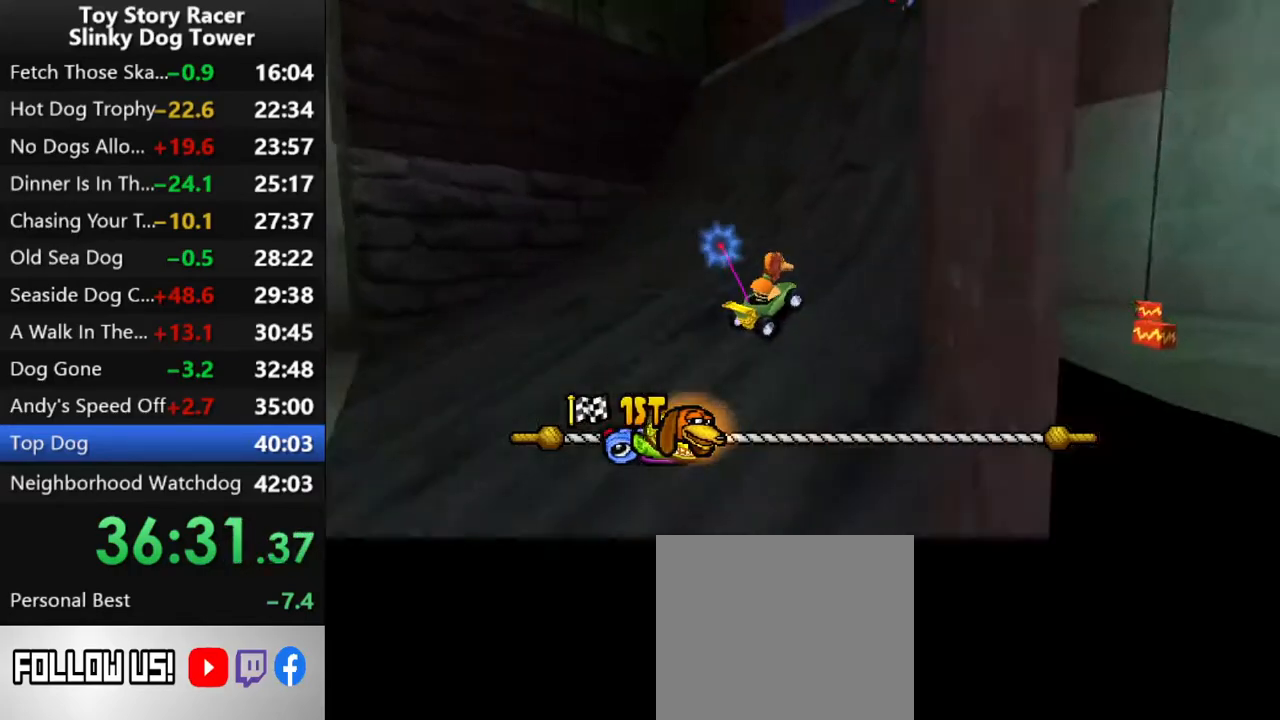
{"buttons": ["CROSS"], "left_stick": "center", "right_stick": "up", "events": [[217, "DPAD_LEFT", "down"], [300, "CROSS", "up"], [350, "CROSS", "down"], [483, "DPAD_LEFT", "up"]]}
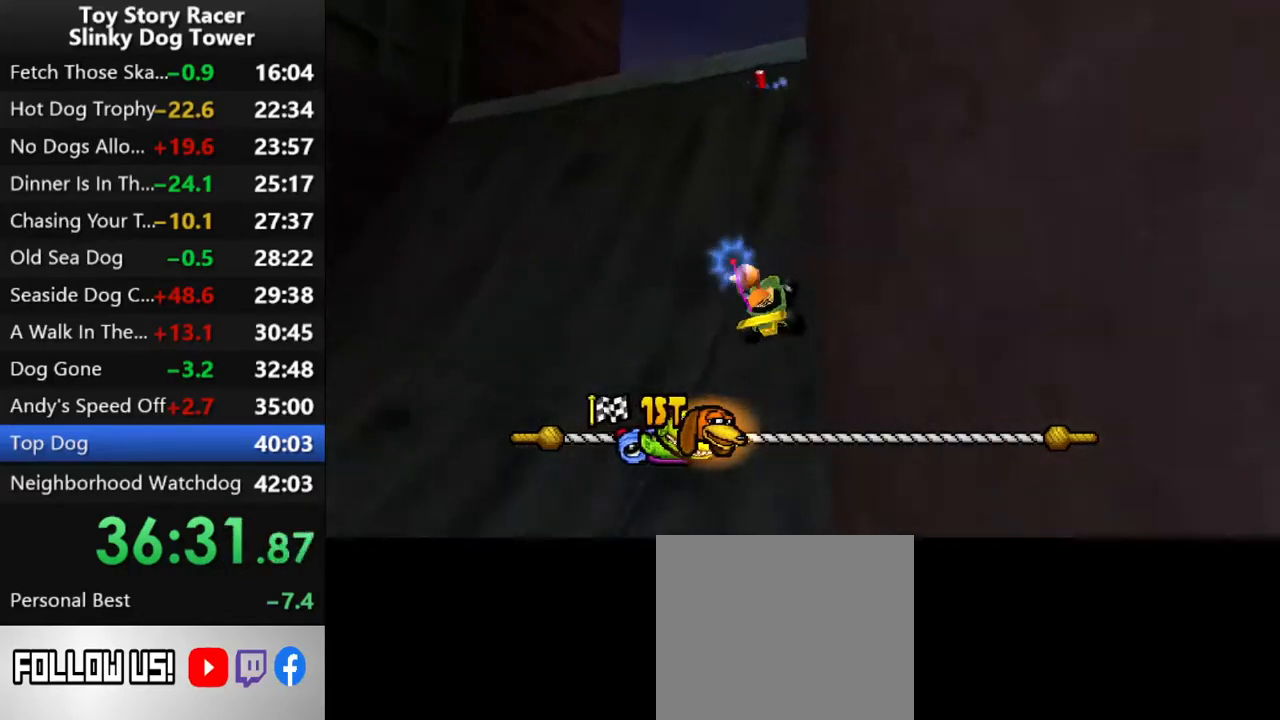
{"buttons": ["CROSS"], "left_stick": "center", "right_stick": "up", "events": [[50, "CROSS", "up"], [117, "CROSS", "down"], [283, "DPAD_RIGHT", "down"], [300, "CROSS", "up"], [350, "CROSS", "down"], [450, "DPAD_RIGHT", "up"]]}
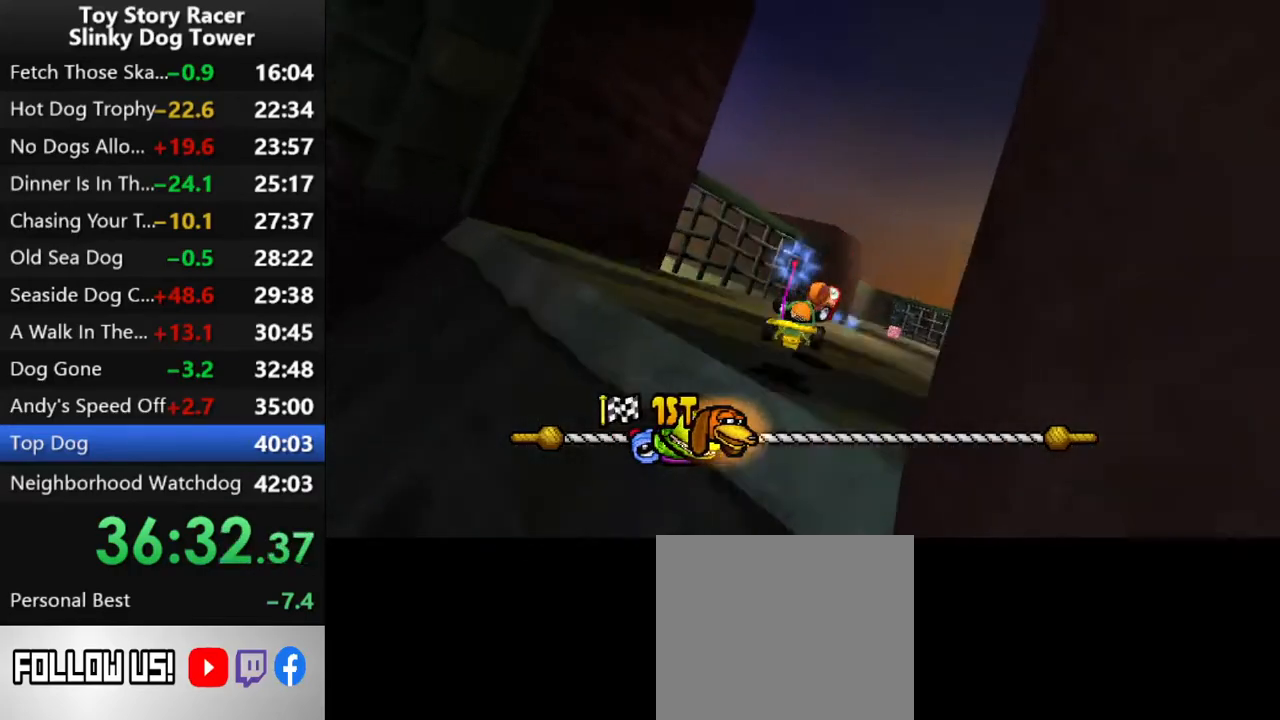
{"buttons": ["CROSS"], "left_stick": "center", "right_stick": "up", "events": []}
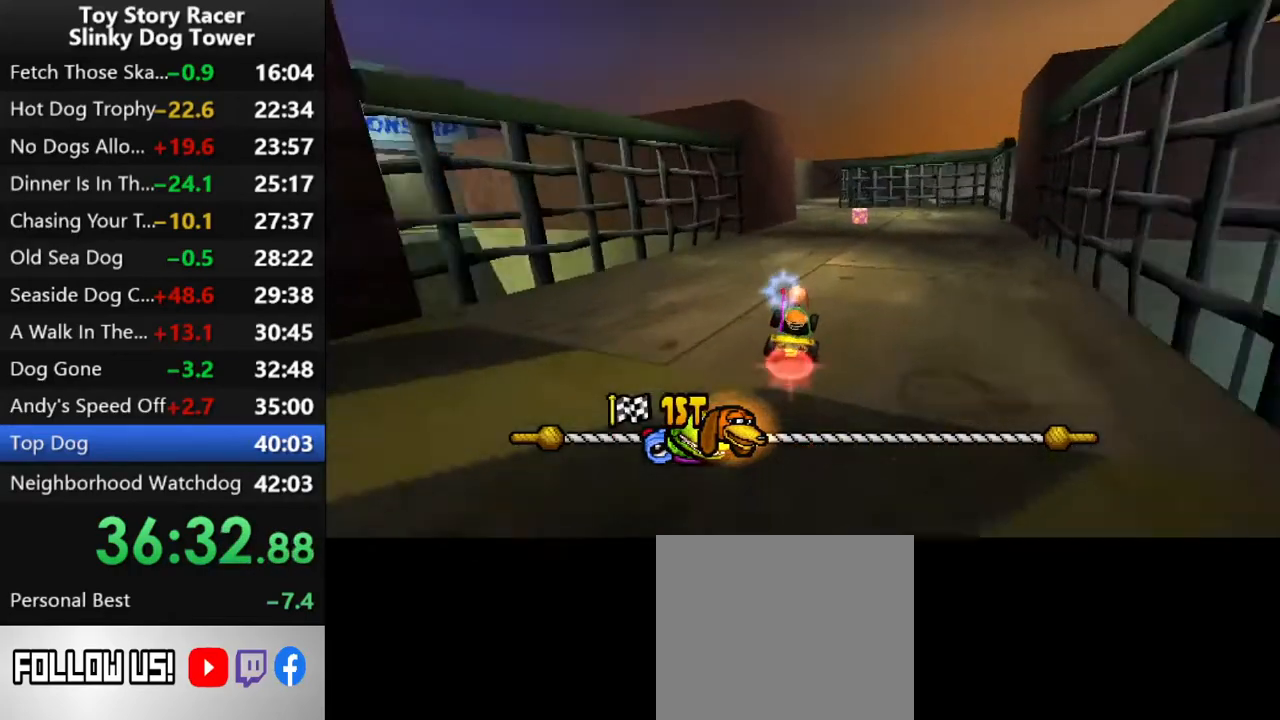
{"buttons": ["CROSS"], "left_stick": "center", "right_stick": "up", "events": []}
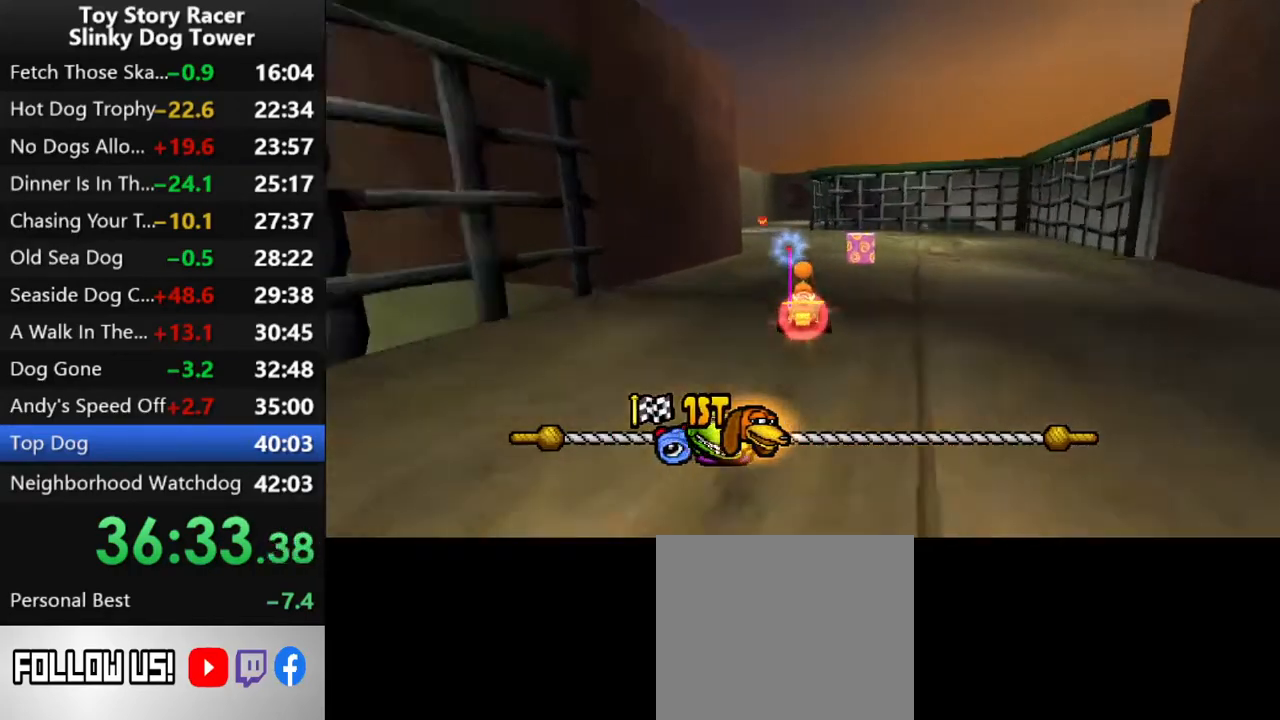
{"buttons": ["CROSS"], "left_stick": "center", "right_stick": "up", "events": [[250, "DPAD_LEFT", "down"], [317, "DPAD_LEFT", "up"]]}
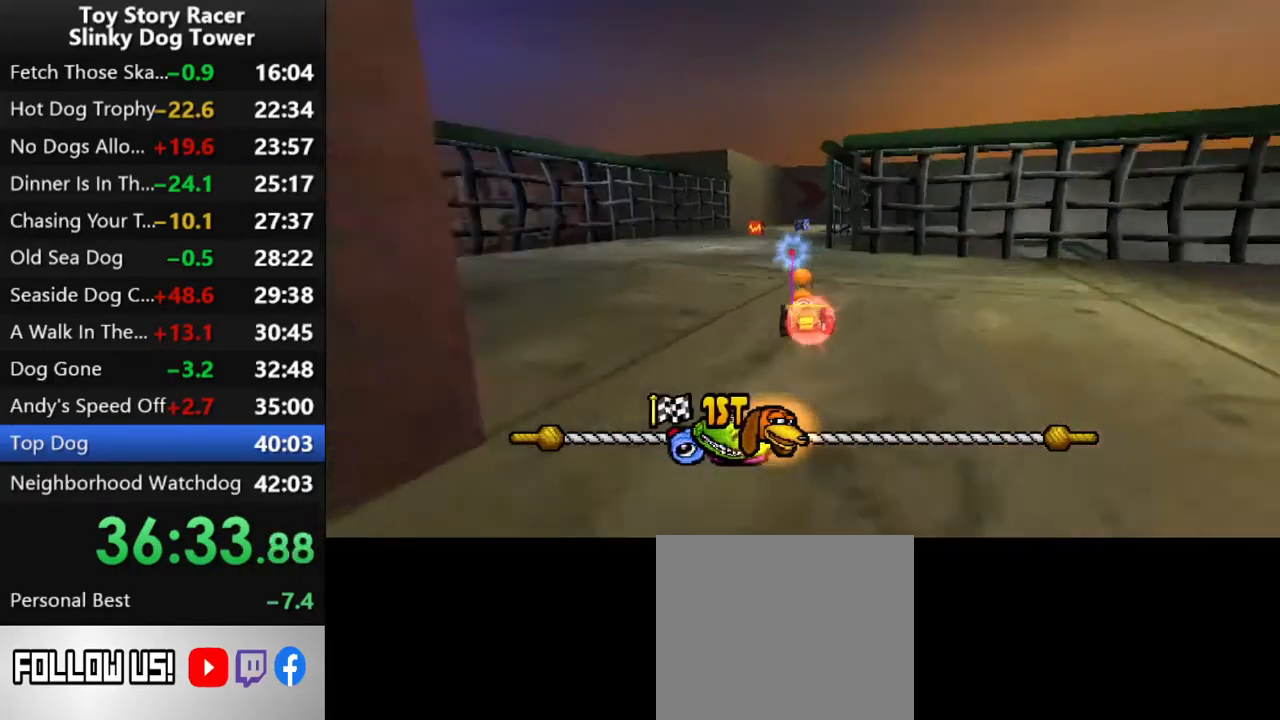
{"buttons": ["CROSS"], "left_stick": "center", "right_stick": "up", "events": []}
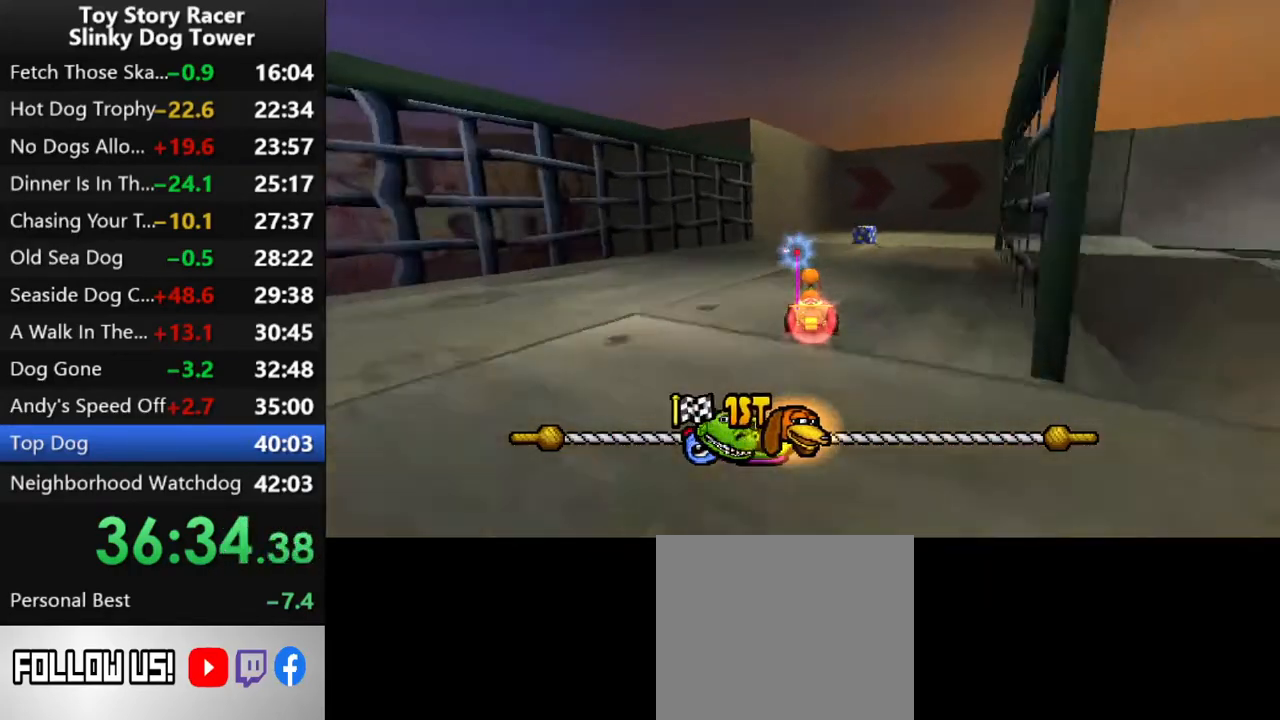
{"buttons": ["CROSS", "DPAD_RIGHT"], "left_stick": "center", "right_stick": "up", "events": [[200, "DPAD_RIGHT", "down"], [350, "CROSS", "up"], [450, "CROSS", "down"]]}
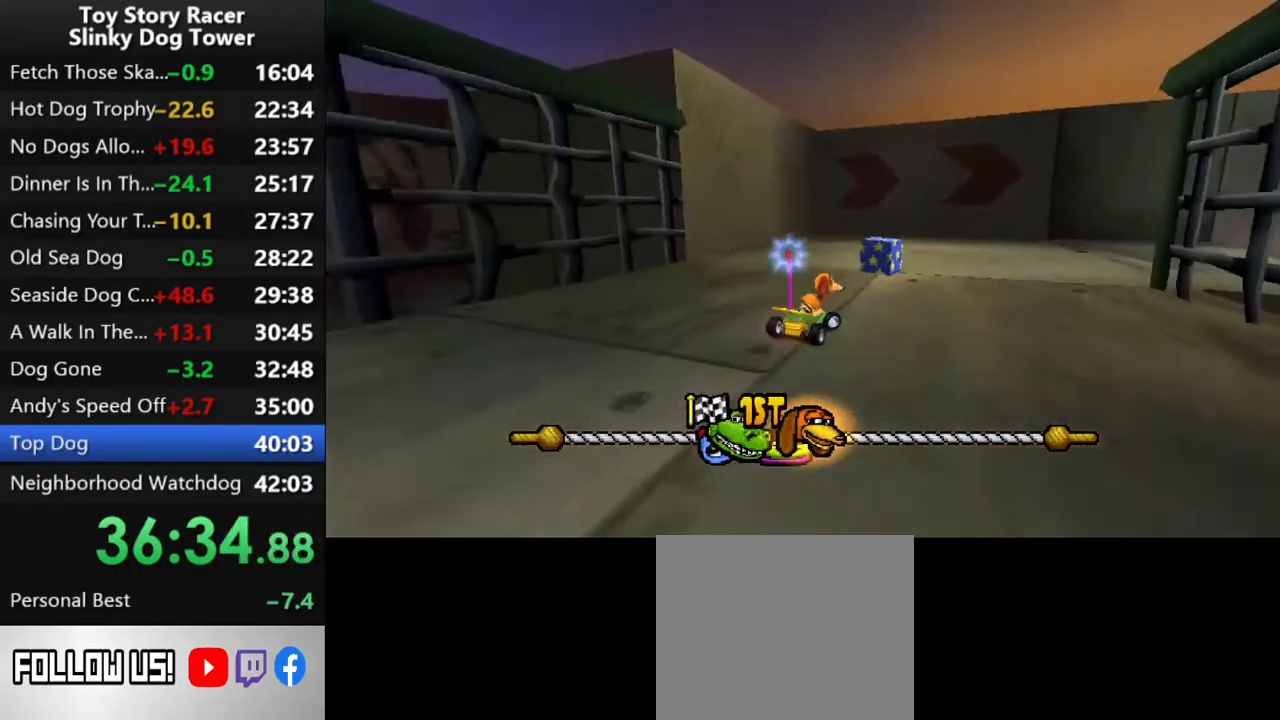
{"buttons": ["CROSS", "DPAD_RIGHT"], "left_stick": "center", "right_stick": "up", "events": []}
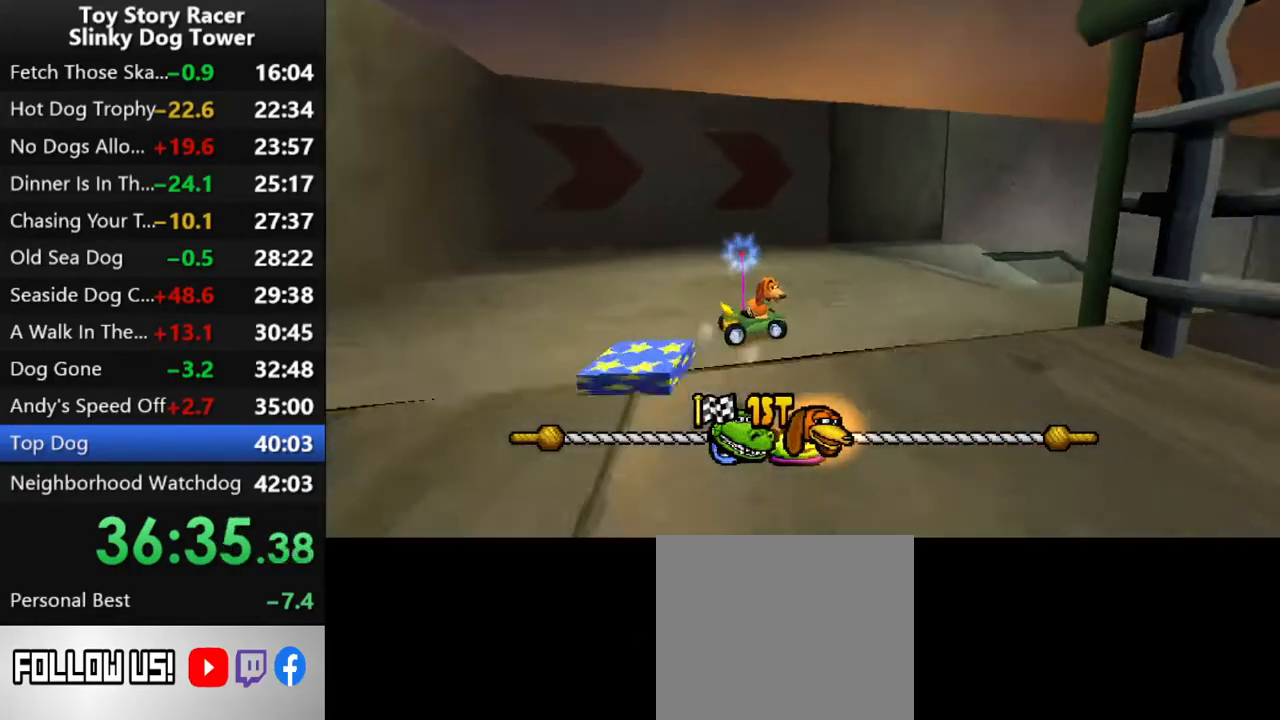
{"buttons": ["CROSS"], "left_stick": "center", "right_stick": "up", "events": [[150, "DPAD_RIGHT", "up"], [233, "DPAD_RIGHT", "down"], [383, "DPAD_RIGHT", "up"]]}
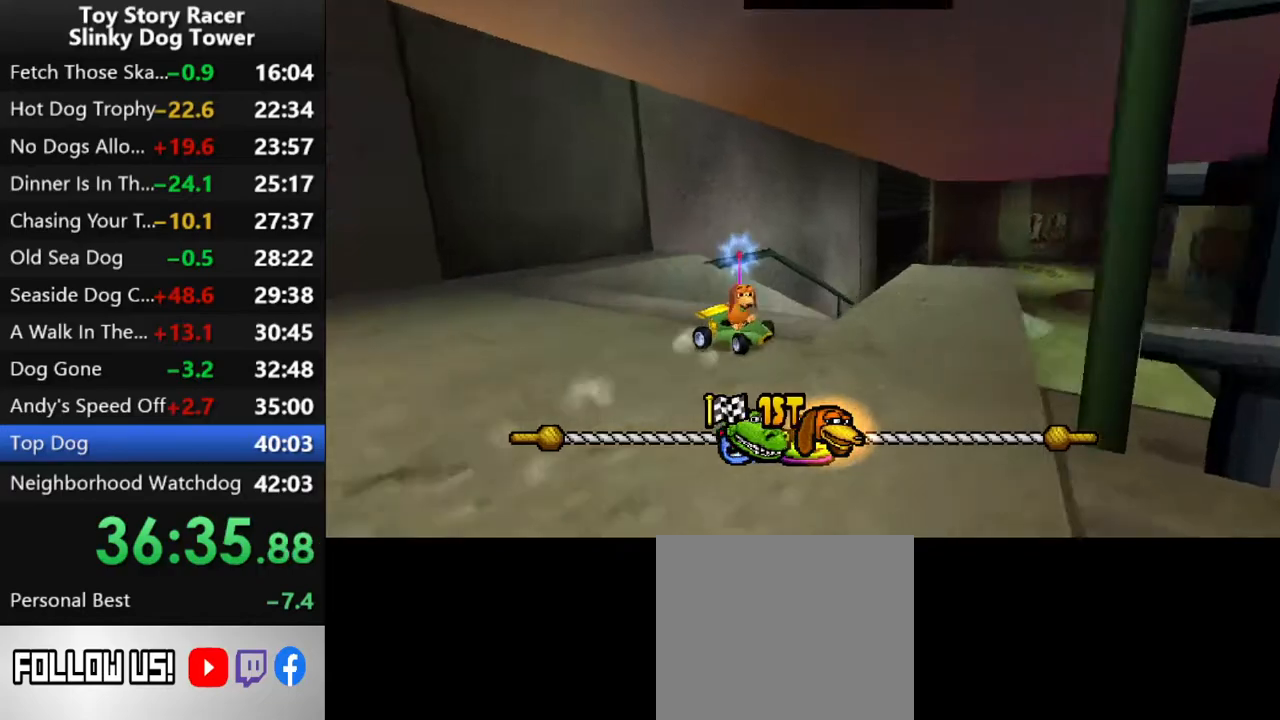
{"buttons": ["CROSS", "DPAD_LEFT"], "left_stick": "center", "right_stick": "up", "events": [[500, "DPAD_LEFT", "down"]]}
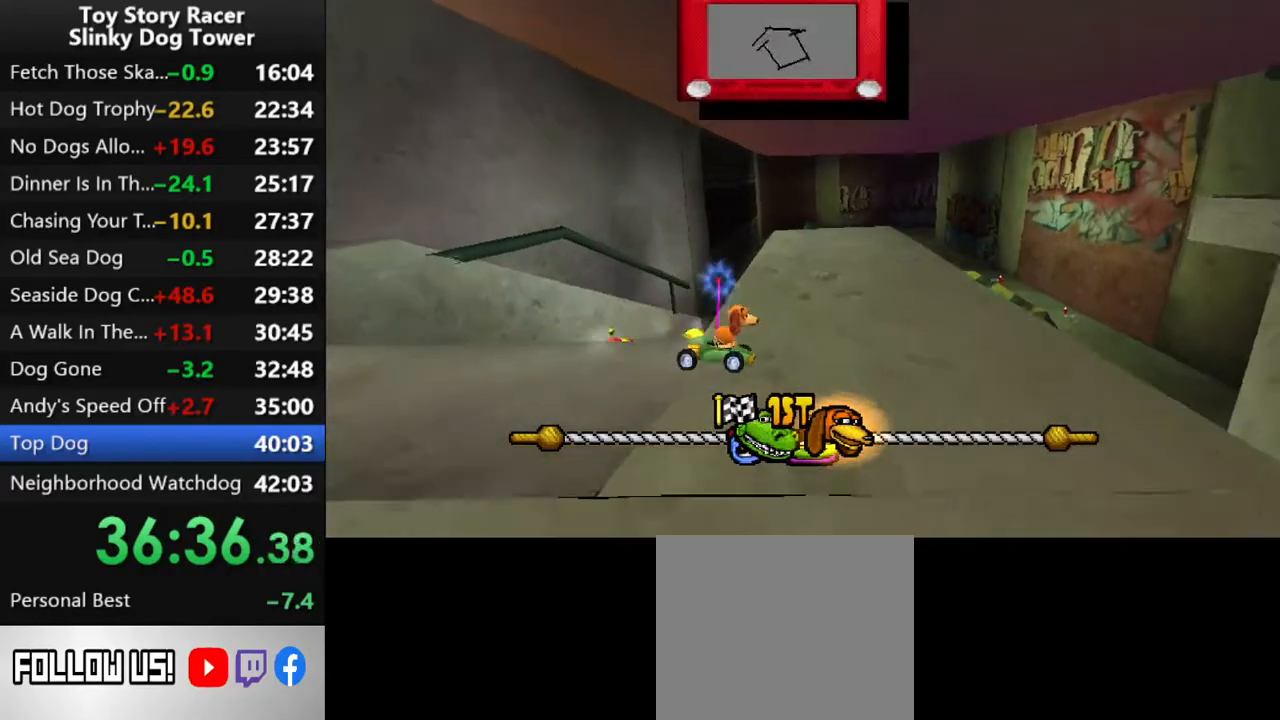
{"buttons": ["CROSS"], "left_stick": "center", "right_stick": "up", "events": [[500, "DPAD_LEFT", "up"]]}
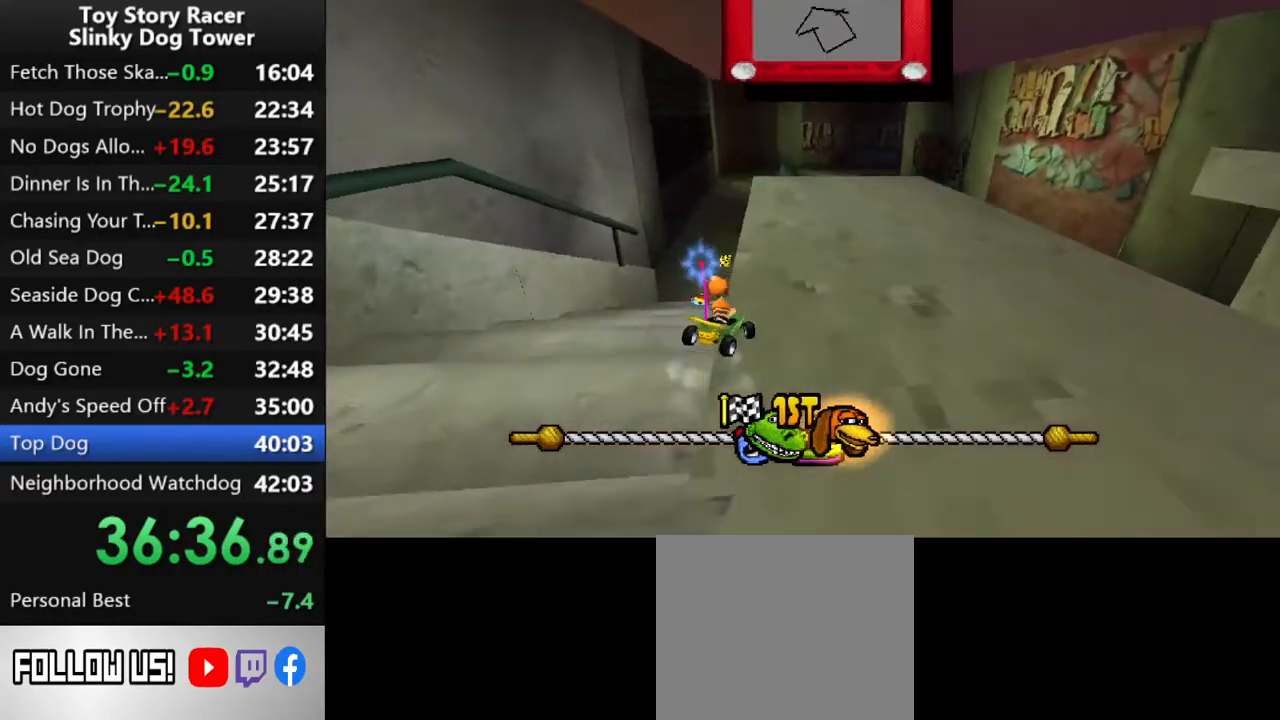
{"buttons": ["CROSS"], "left_stick": "center", "right_stick": "up", "events": []}
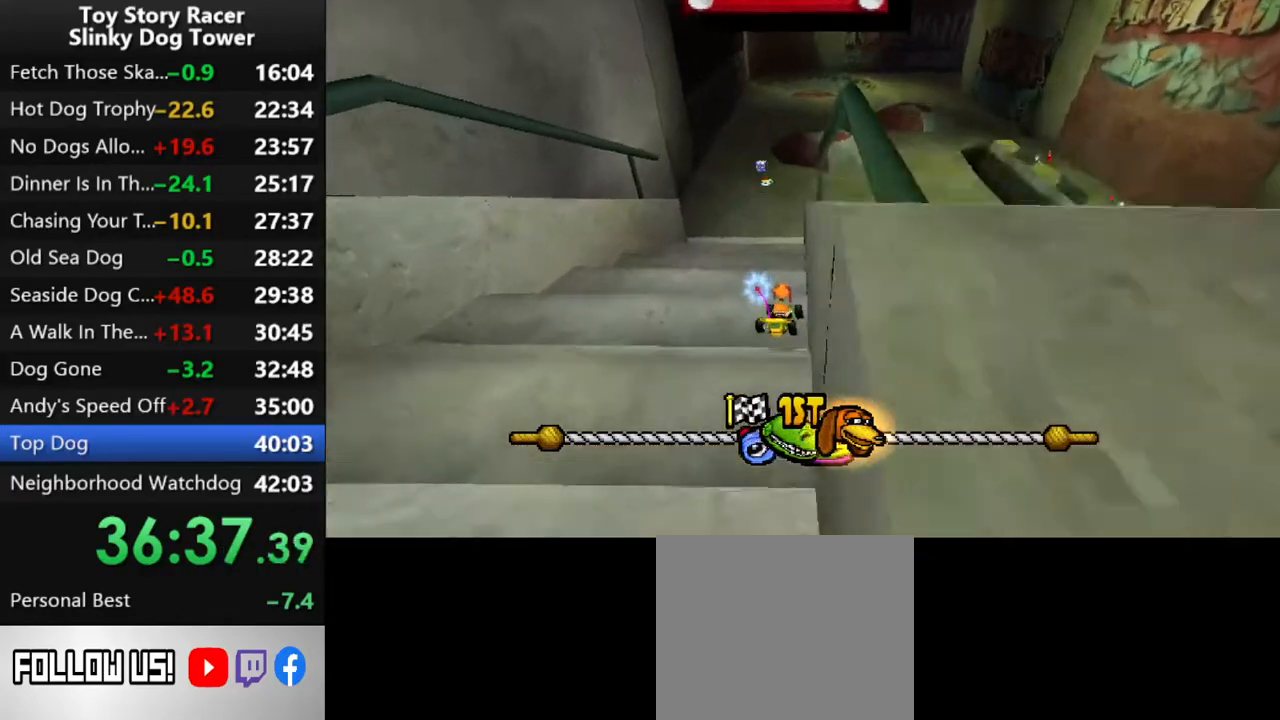
{"buttons": ["CROSS"], "left_stick": "center", "right_stick": "up", "events": []}
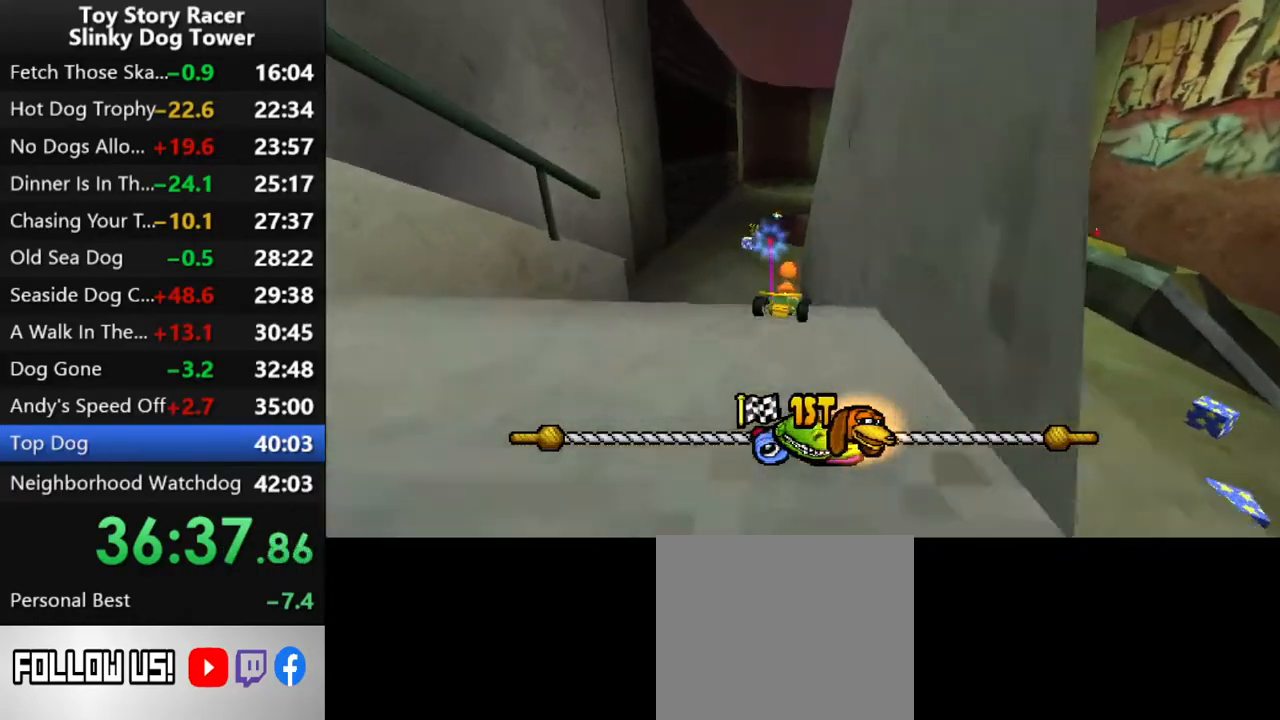
{"buttons": ["CROSS"], "left_stick": "center", "right_stick": "up", "events": []}
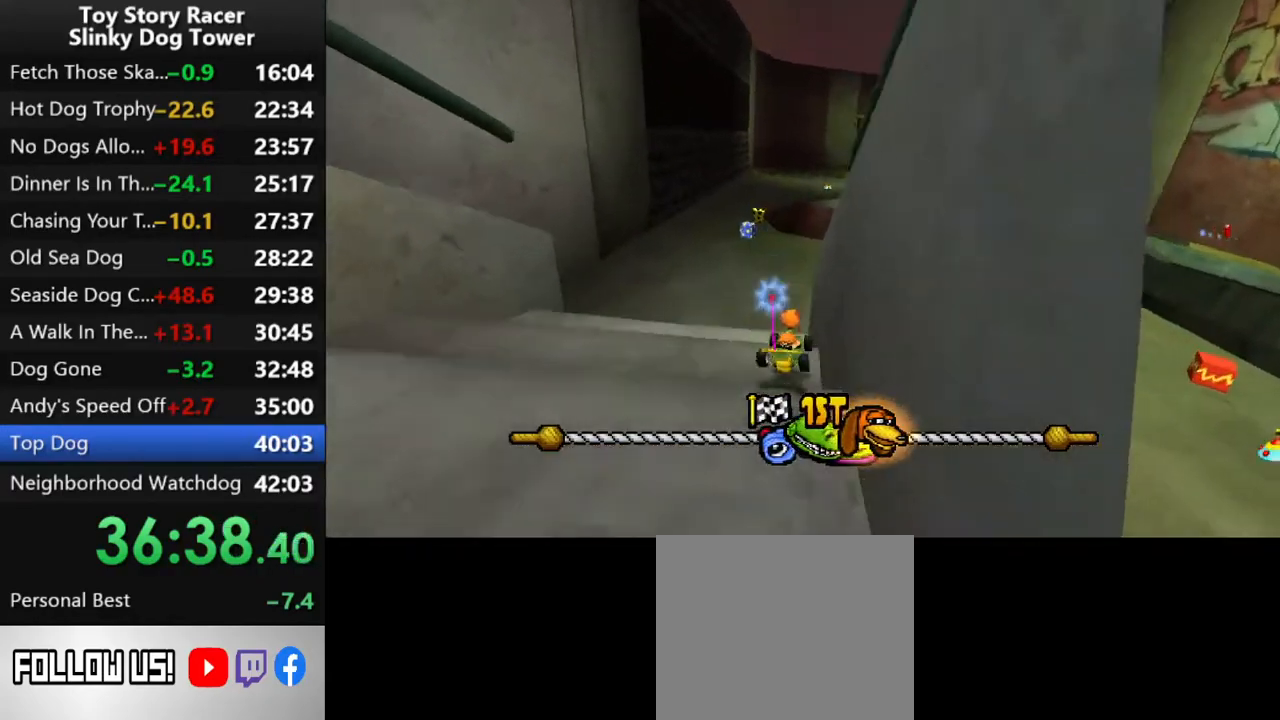
{"buttons": ["CROSS"], "left_stick": "center", "right_stick": "up", "events": [[283, "DPAD_RIGHT", "down"], [383, "DPAD_RIGHT", "up"]]}
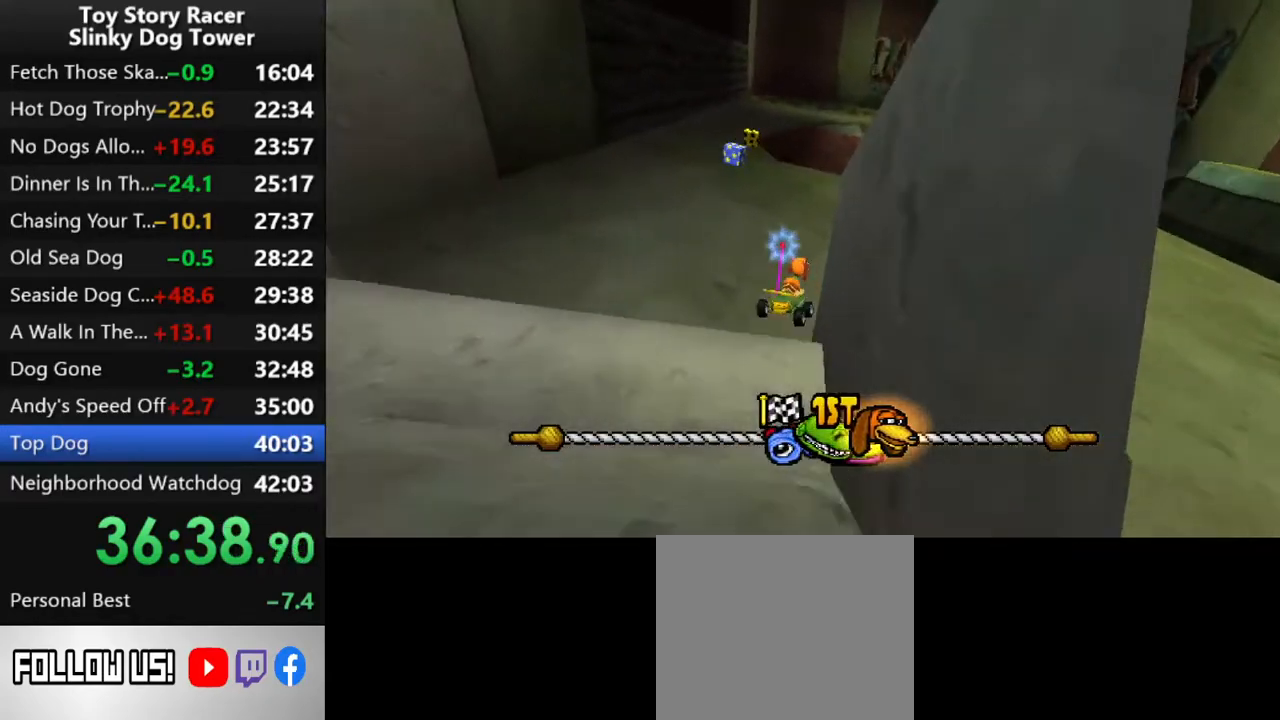
{"buttons": ["CROSS"], "left_stick": "center", "right_stick": "up", "events": [[50, "DPAD_RIGHT", "down"], [167, "DPAD_RIGHT", "up"]]}
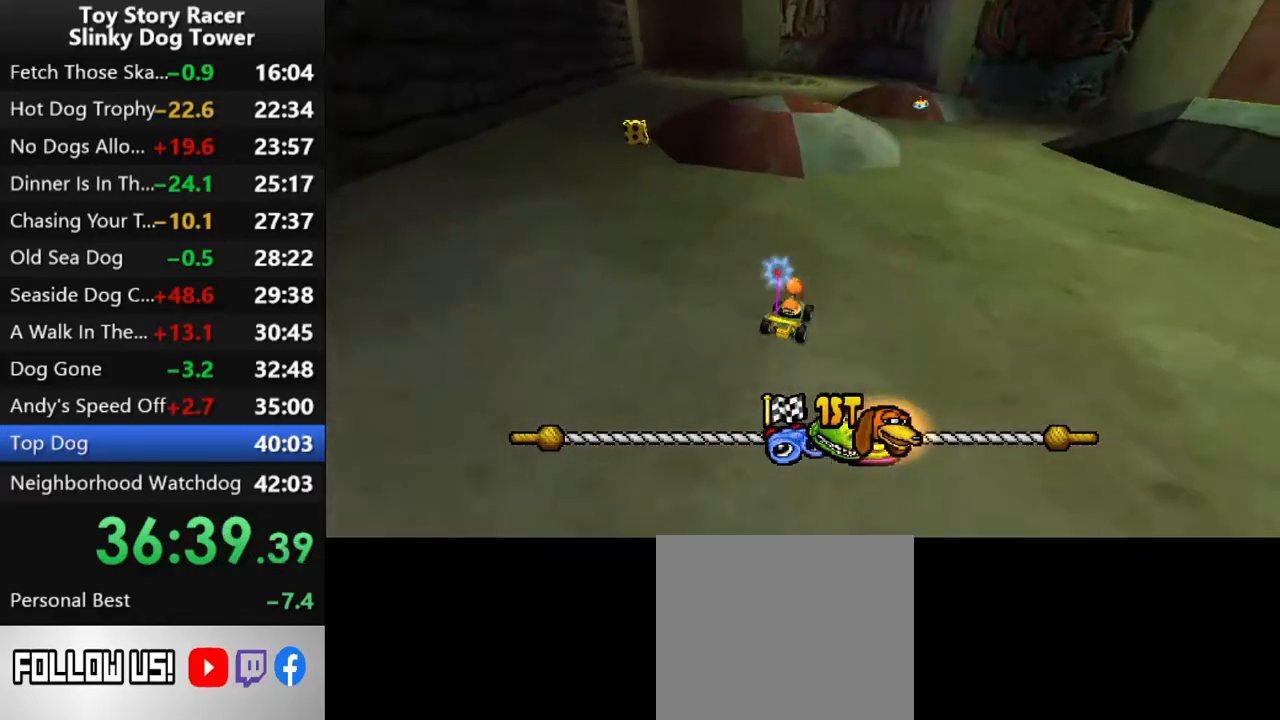
{"buttons": ["CROSS"], "left_stick": "center", "right_stick": "up", "events": []}
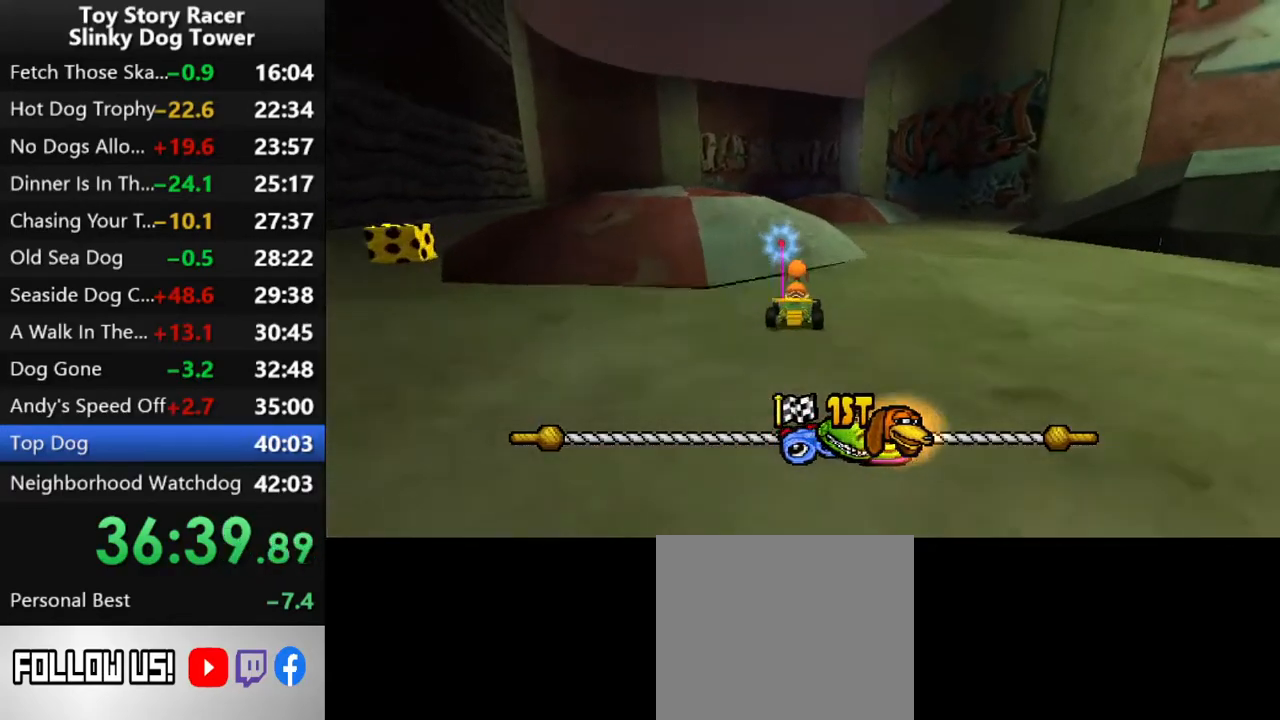
{"buttons": ["CROSS"], "left_stick": "center", "right_stick": "up", "events": []}
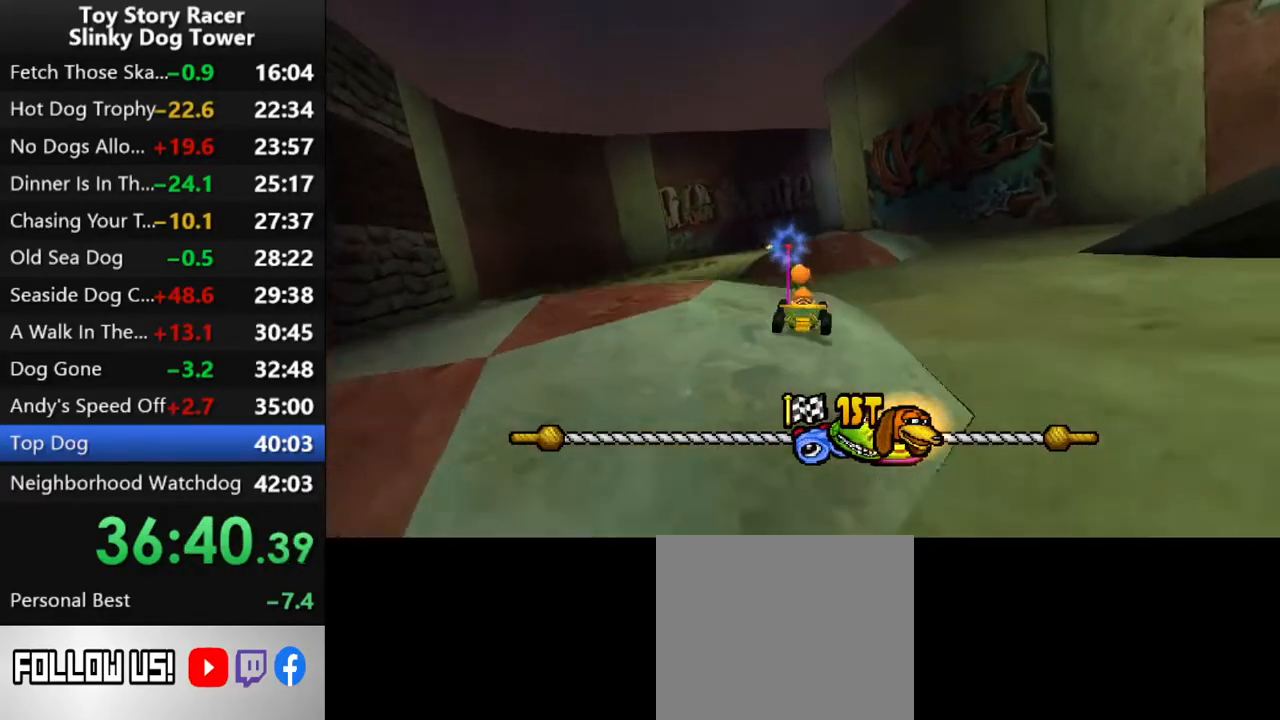
{"buttons": ["CROSS"], "left_stick": "center", "right_stick": "up", "events": []}
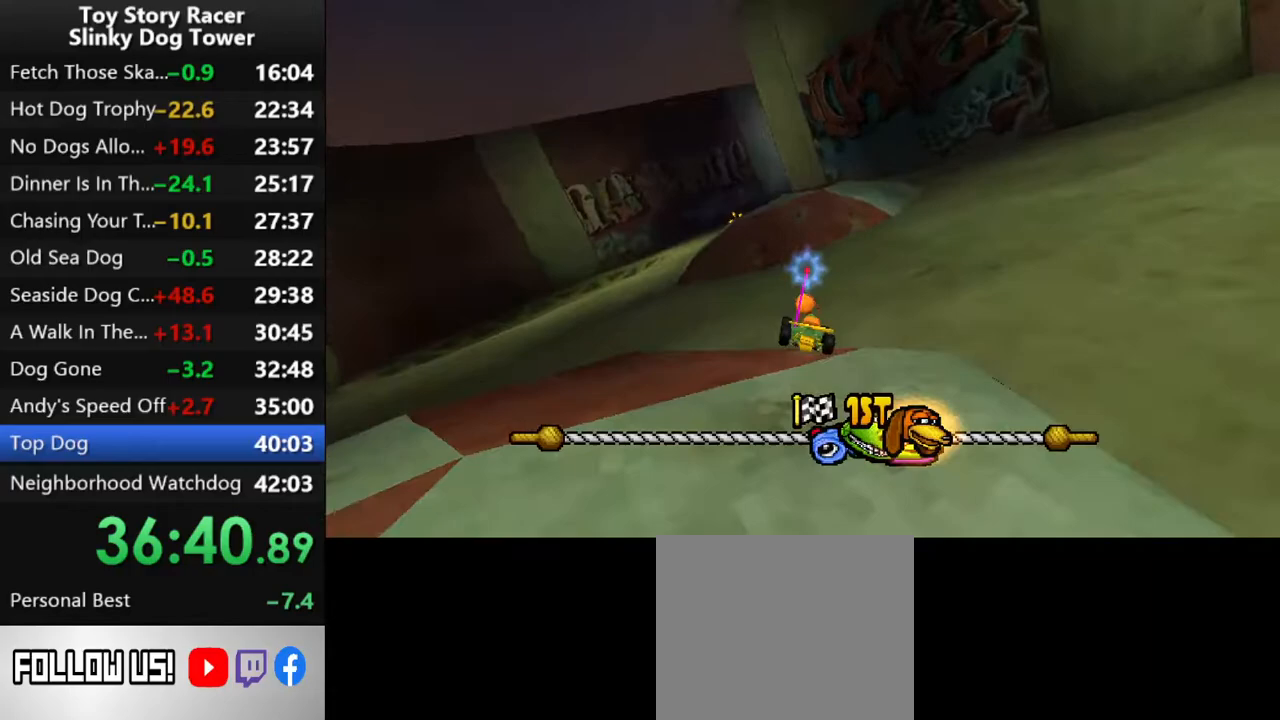
{"buttons": ["CROSS"], "left_stick": "center", "right_stick": "up", "events": []}
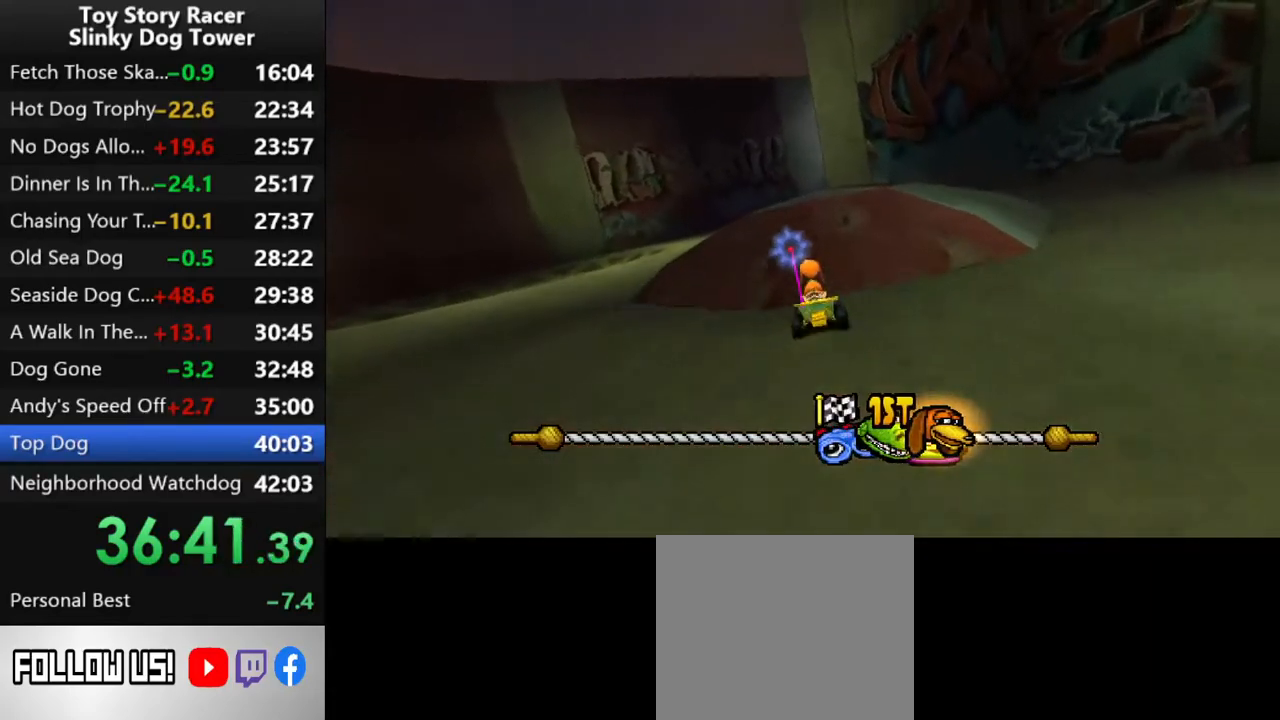
{"buttons": ["CROSS"], "left_stick": "center", "right_stick": "up", "events": []}